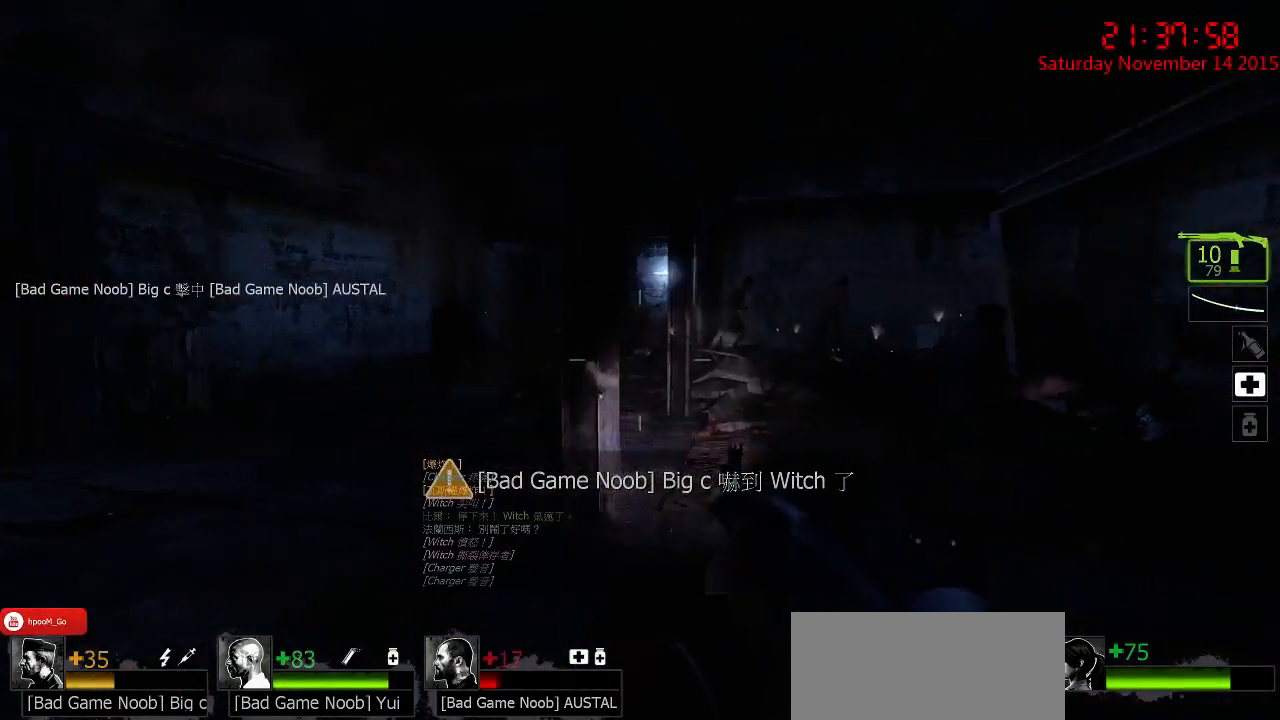
Gameplay with keyboard and mouse; each line is a JSON object with the keys and mouse buttons held at the frame after it. "events" lists presses ("down") and releases ("up") of "1", "2", "3", "4", "5", "a", "c", "caps_lock", "ctrl", "d", "e", "f", "g", "q", "r", "s", "shift", "space", "tab", "w", "x", "z", "mouse_left" and "mouse_right" between this image and that frame as [ms after this image, input, new state], when the widget could be followed in between. "mouse_left", "mouse_right" = the "left", "right" buttons of the "mouse" list. No other keys are recorded. Mouse movement is not recorded.
{"keys": ["s"], "mouse": ["left"], "events": [[84, "a", "up"], [117, "d", "down"], [217, "d", "up"], [217, "s", "down"], [250, "a", "down"], [350, "mouse_left", "down"], [467, "a", "up"], [467, "mouse_left", "up"], [500, "mouse_left", "down"]]}
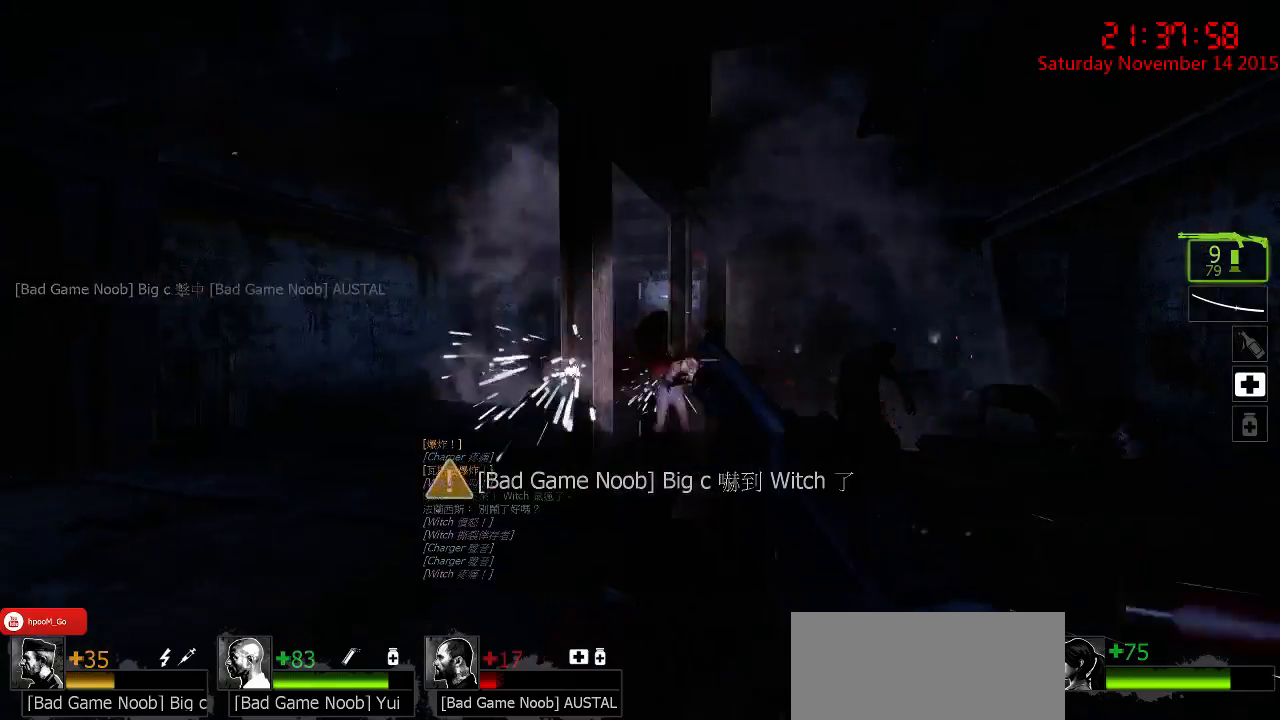
{"keys": ["d"], "mouse": ["left"], "events": [[34, "d", "down"], [67, "mouse_left", "up"], [100, "a", "down"], [100, "d", "up"], [100, "mouse_left", "down"], [200, "mouse_left", "up"], [234, "a", "up"], [234, "mouse_left", "down"], [267, "d", "down"], [417, "s", "up"], [450, "mouse_left", "up"], [484, "mouse_left", "down"]]}
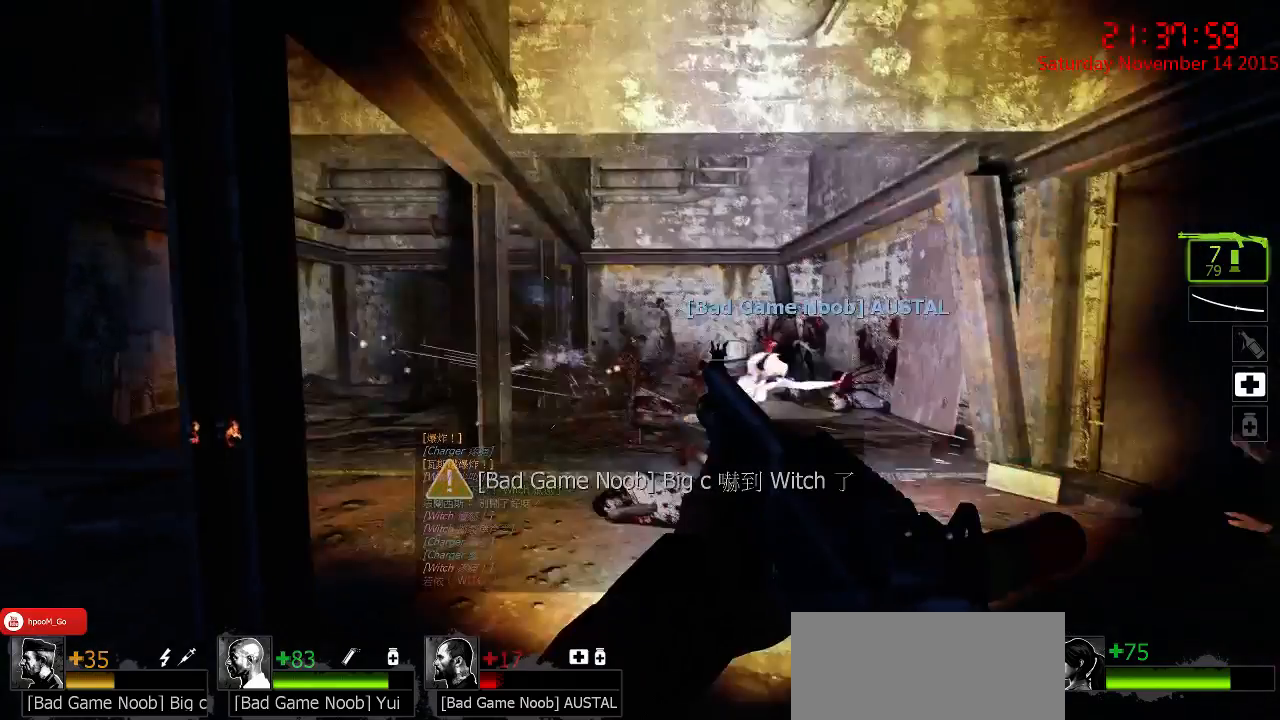
{"keys": [], "mouse": ["left"], "events": [[50, "mouse_left", "up"], [117, "d", "up"], [117, "mouse_left", "down"], [117, "s", "down"], [184, "mouse_left", "up"], [217, "mouse_left", "down"], [300, "mouse_left", "up"], [367, "mouse_left", "down"], [434, "mouse_left", "up"], [467, "mouse_left", "down"], [500, "s", "up"]]}
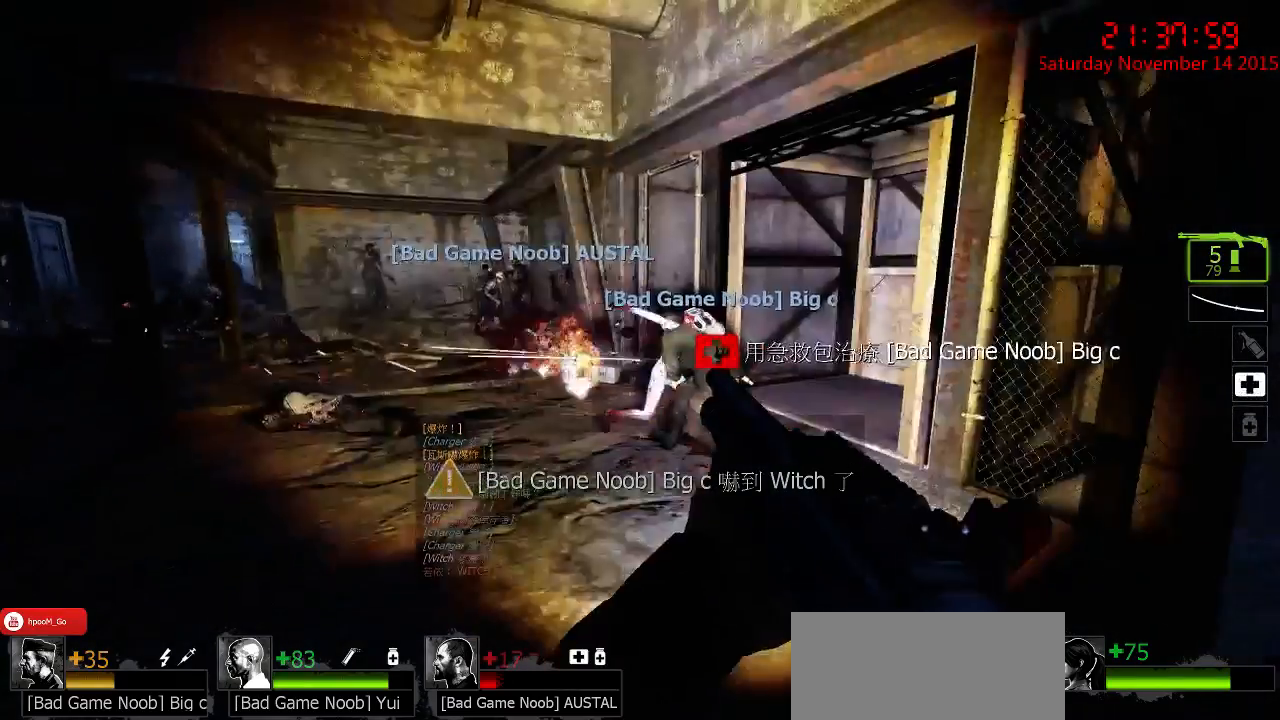
{"keys": ["w"], "mouse": [], "events": [[67, "mouse_left", "up"], [100, "mouse_left", "down"], [100, "w", "down"], [200, "mouse_left", "up"], [250, "mouse_left", "down"], [350, "mouse_left", "up"], [384, "mouse_left", "down"], [484, "mouse_left", "up"]]}
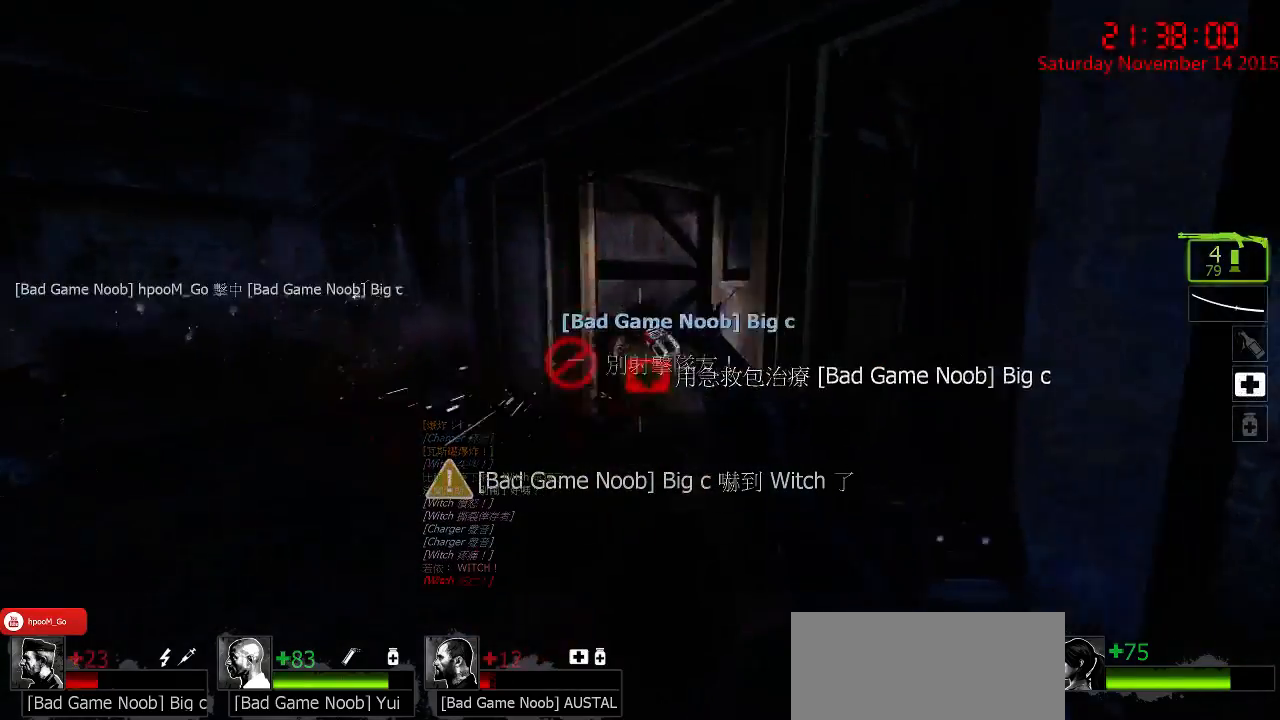
{"keys": ["w"], "mouse": [], "events": [[17, "mouse_left", "down"], [50, "w", "up"], [117, "mouse_left", "up"], [150, "mouse_left", "down"], [150, "s", "down"], [267, "mouse_left", "up"], [300, "s", "up"], [400, "w", "down"]]}
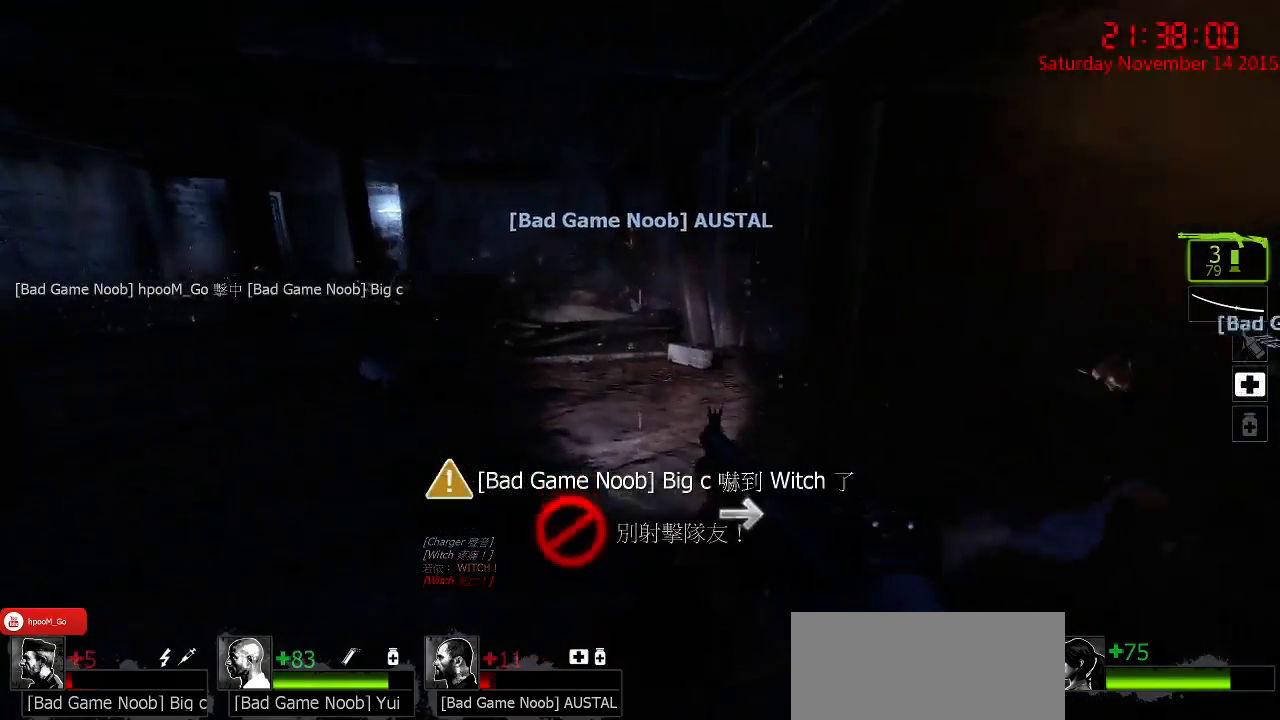
{"keys": ["w"], "mouse": [], "events": [[100, "d", "down"], [217, "d", "up"], [250, "a", "down"], [450, "a", "up"]]}
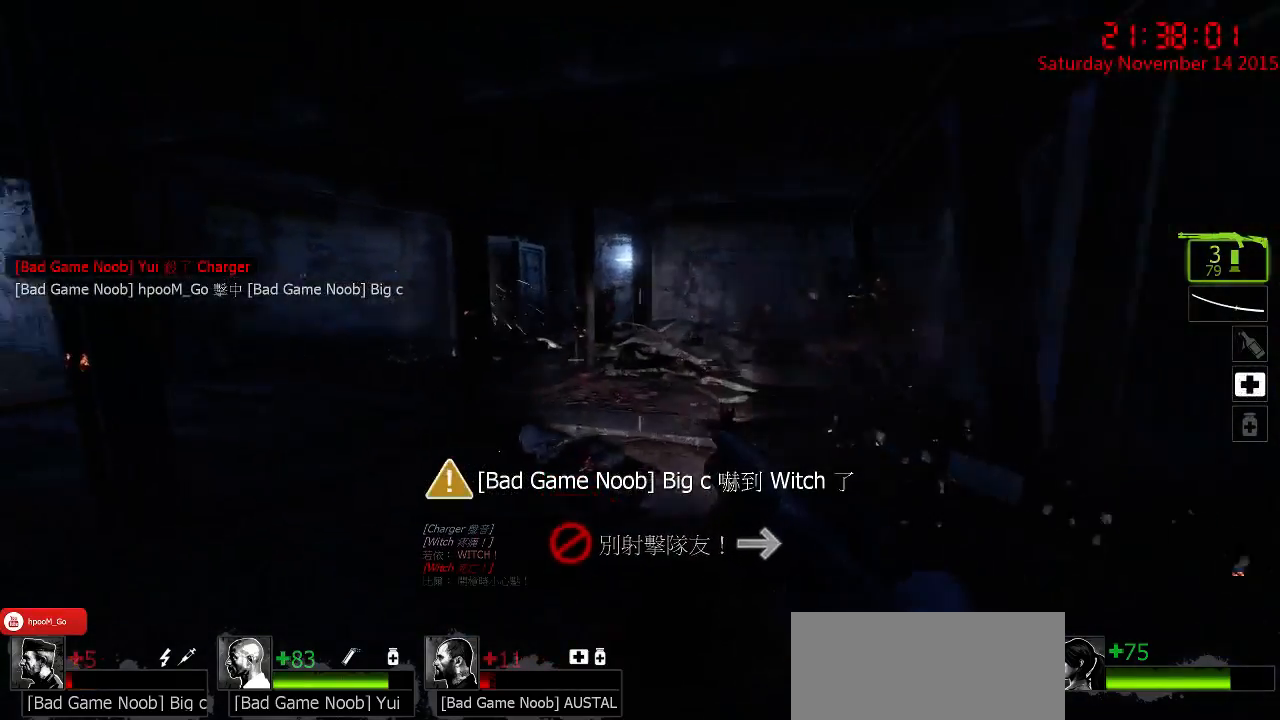
{"keys": ["d", "w"], "mouse": [], "events": [[367, "d", "down"]]}
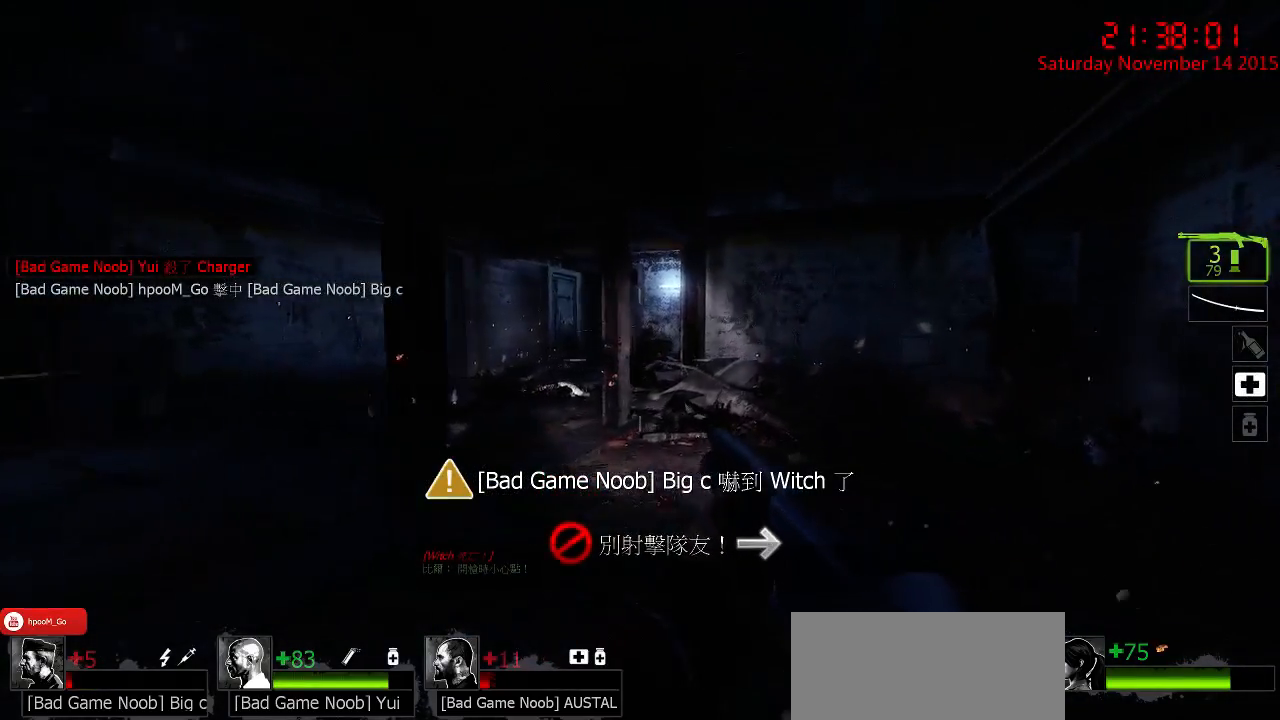
{"keys": ["r", "w"], "mouse": [], "events": [[67, "d", "up"], [417, "r", "down"]]}
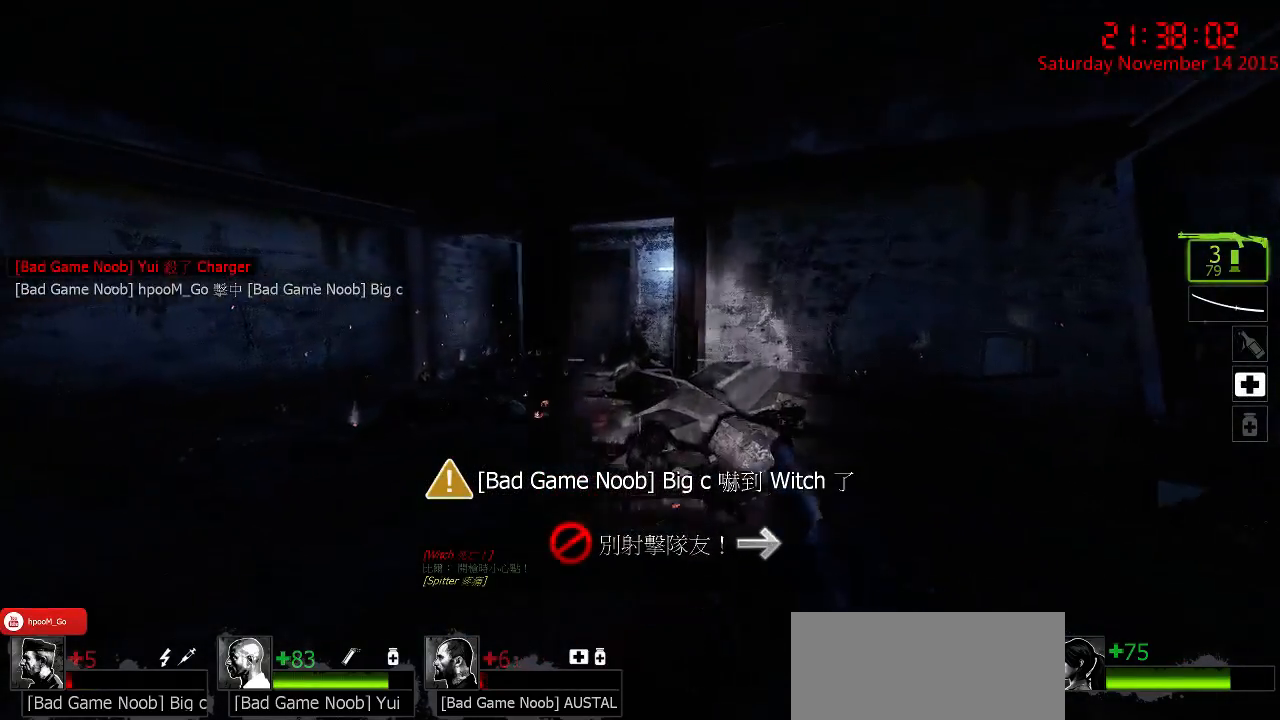
{"keys": ["d"], "mouse": [], "events": [[17, "r", "up"], [50, "r", "down"], [217, "r", "up"], [250, "a", "down"], [384, "w", "up"], [417, "a", "up"], [467, "d", "down"]]}
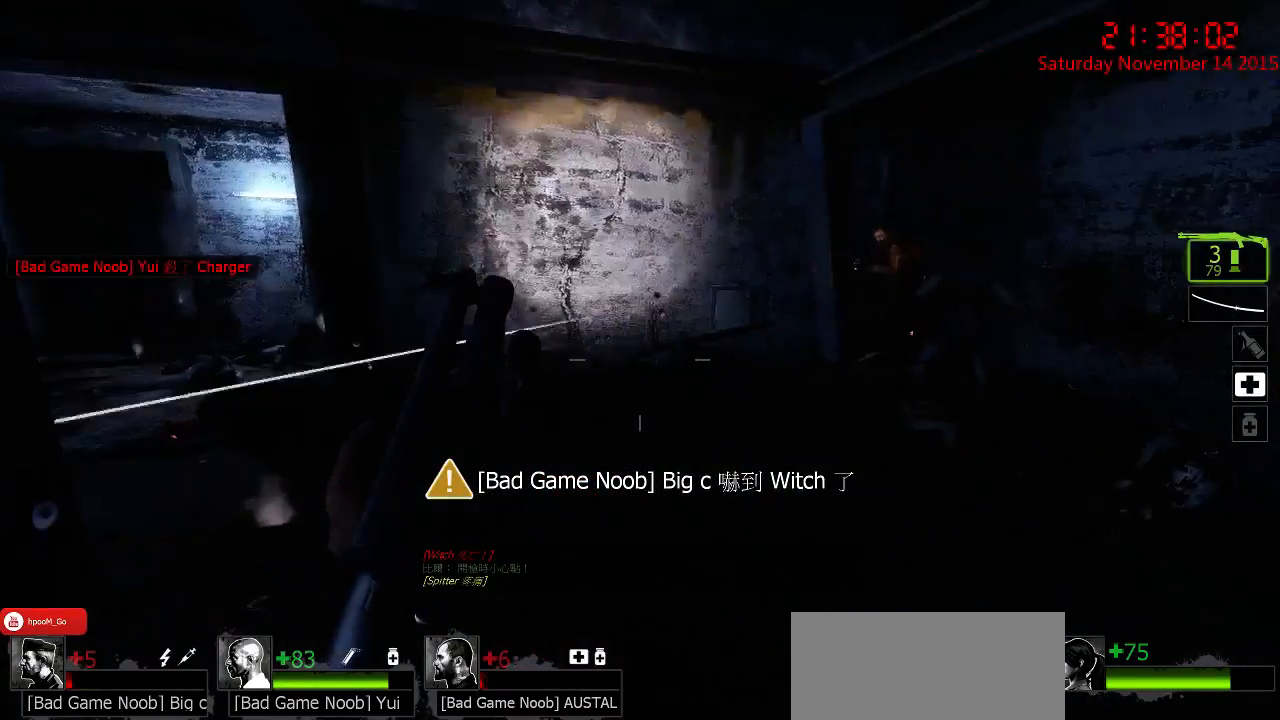
{"keys": [], "mouse": [], "events": [[67, "w", "down"], [200, "d", "up"], [267, "a", "down"], [434, "a", "up"], [434, "w", "up"]]}
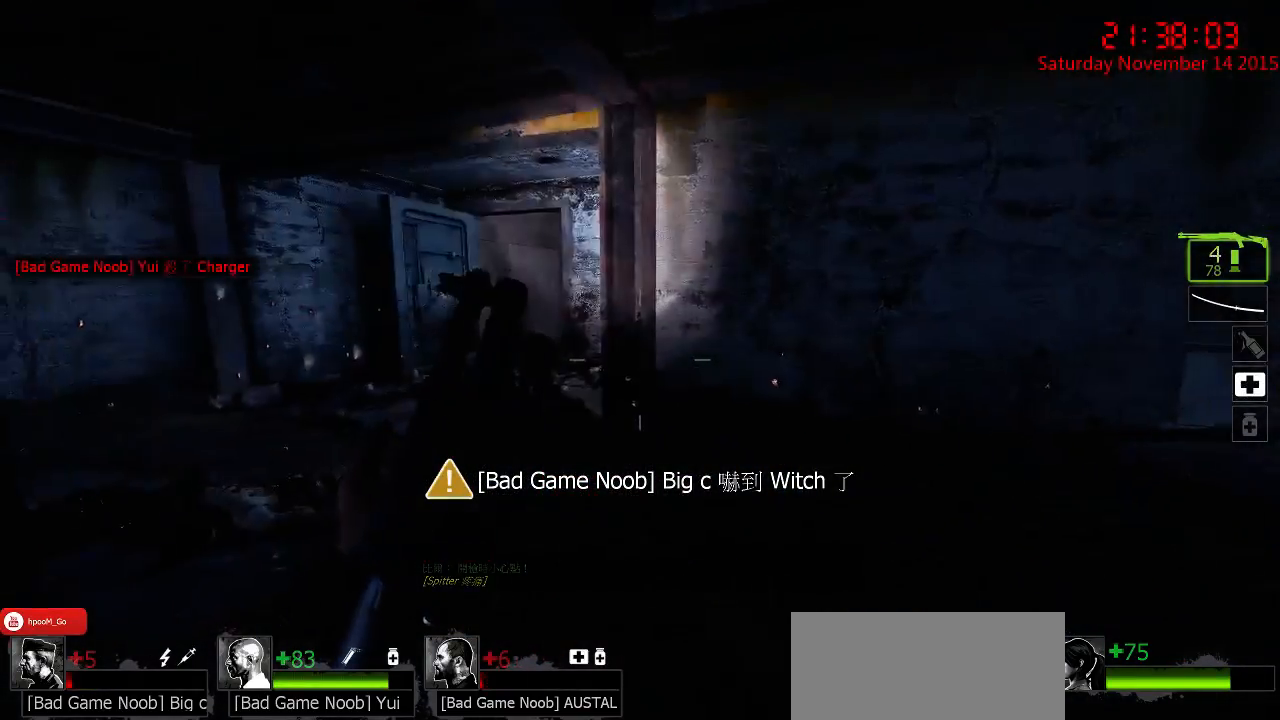
{"keys": ["d"], "mouse": ["right"], "events": [[34, "d", "down"], [117, "a", "down"], [184, "a", "up"], [217, "w", "down"], [284, "d", "up"], [417, "d", "down"], [417, "mouse_right", "down"], [484, "w", "up"]]}
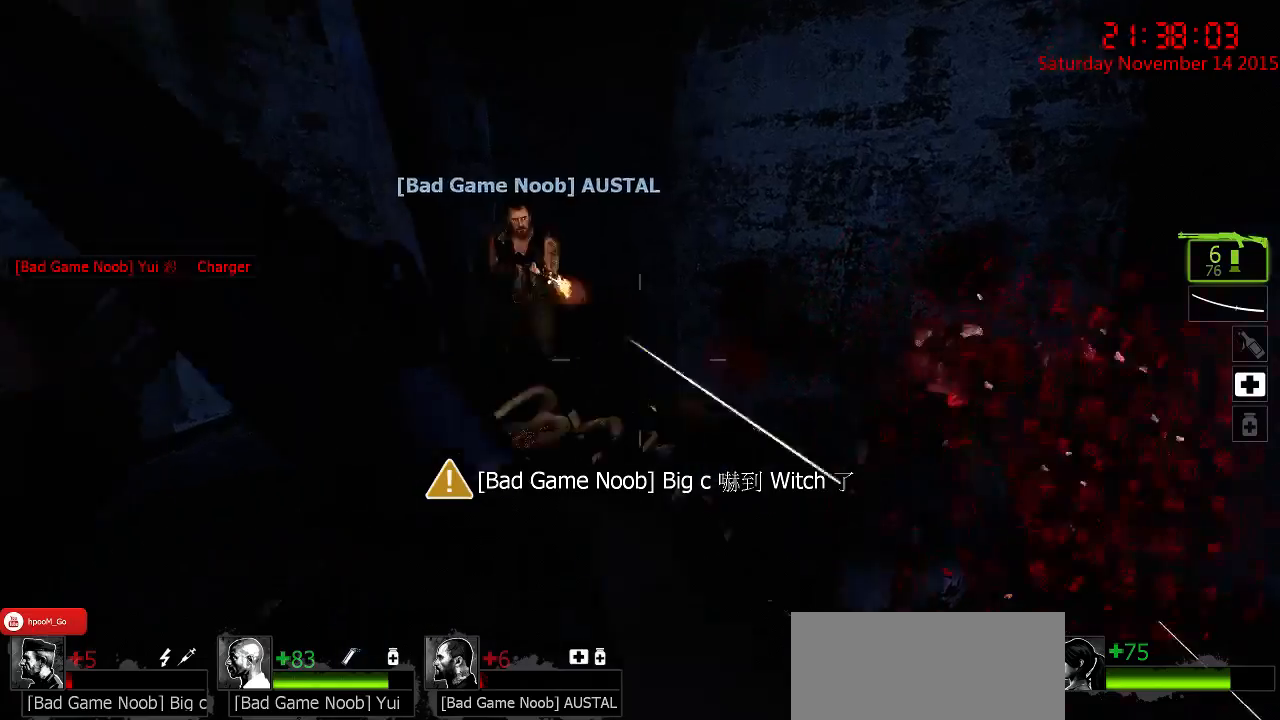
{"keys": ["a"], "mouse": [], "events": [[34, "mouse_right", "up"], [67, "mouse_right", "down"], [100, "d", "up"], [134, "a", "down"], [167, "mouse_right", "up"], [234, "mouse_right", "down"], [234, "s", "down"], [300, "mouse_right", "up"], [367, "s", "up"]]}
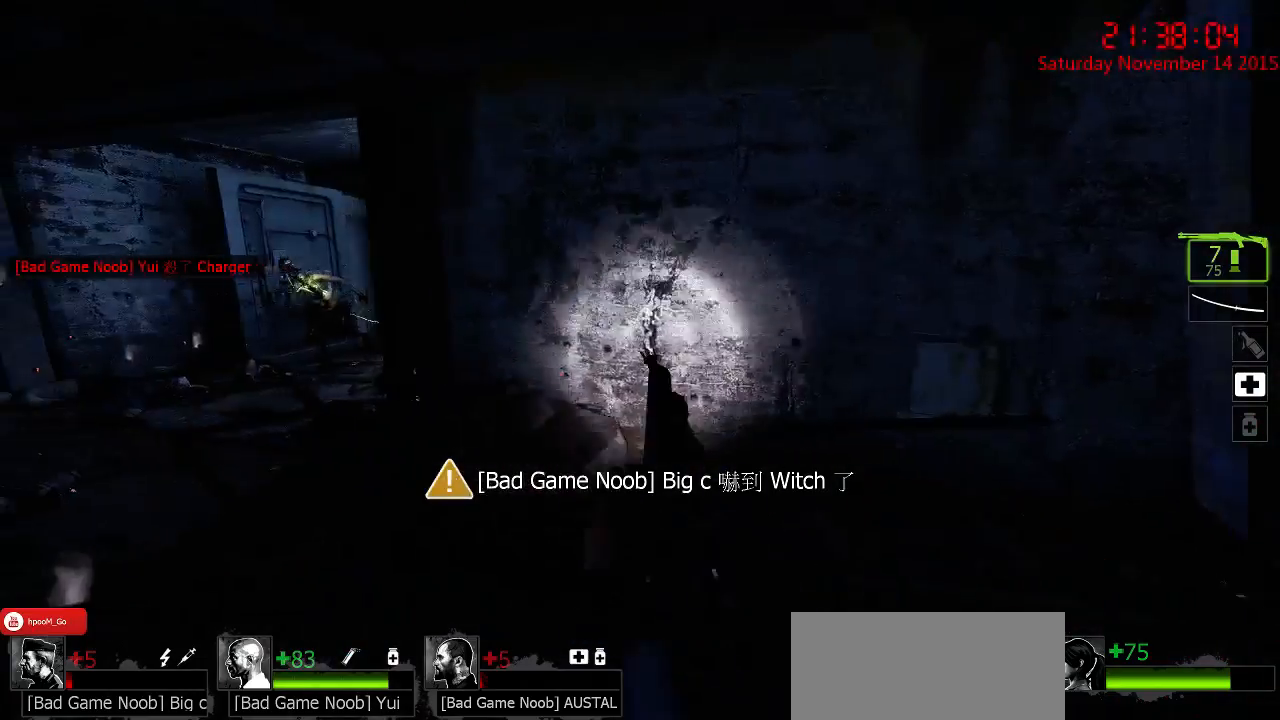
{"keys": [], "mouse": [], "events": [[17, "w", "down"], [284, "a", "up"], [317, "w", "up"]]}
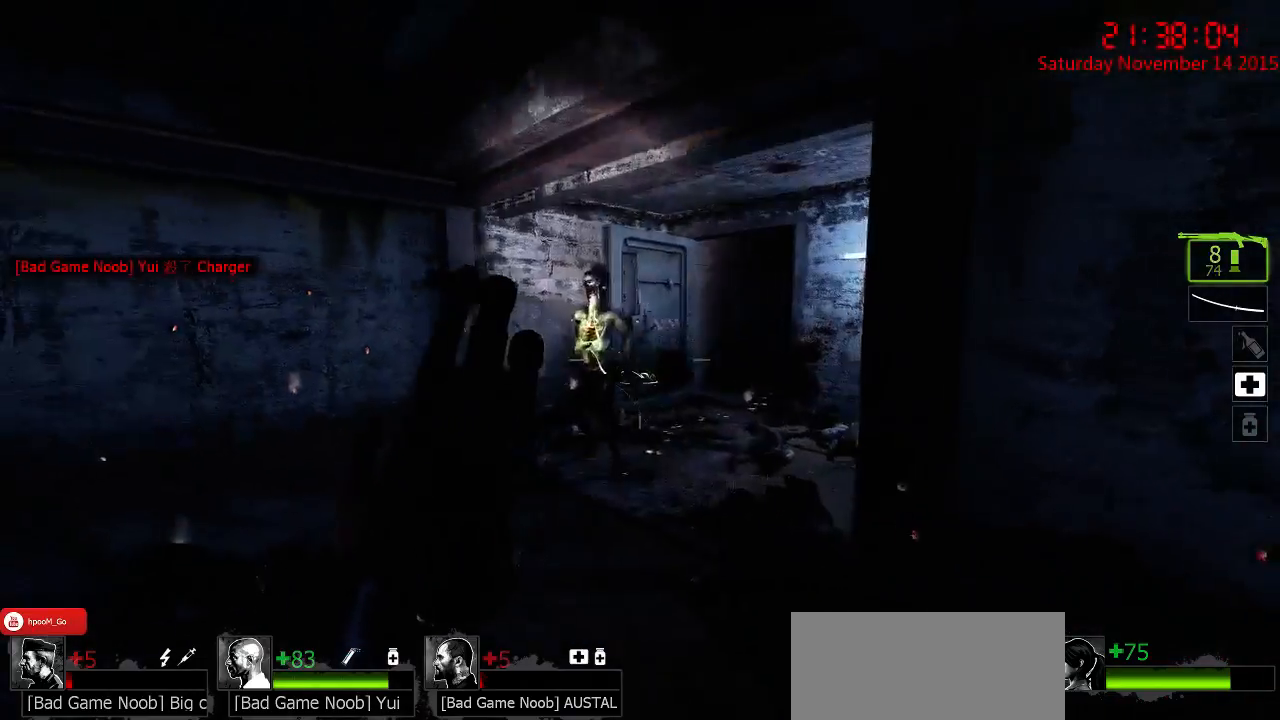
{"keys": ["s"], "mouse": ["left"], "events": [[34, "a", "down"], [67, "a", "up"], [67, "mouse_left", "down"], [134, "mouse_left", "up"], [167, "mouse_left", "down"], [167, "s", "down"], [234, "s", "up"], [267, "mouse_left", "up"], [300, "mouse_left", "down"], [367, "mouse_left", "up"], [400, "mouse_left", "down"], [467, "s", "down"]]}
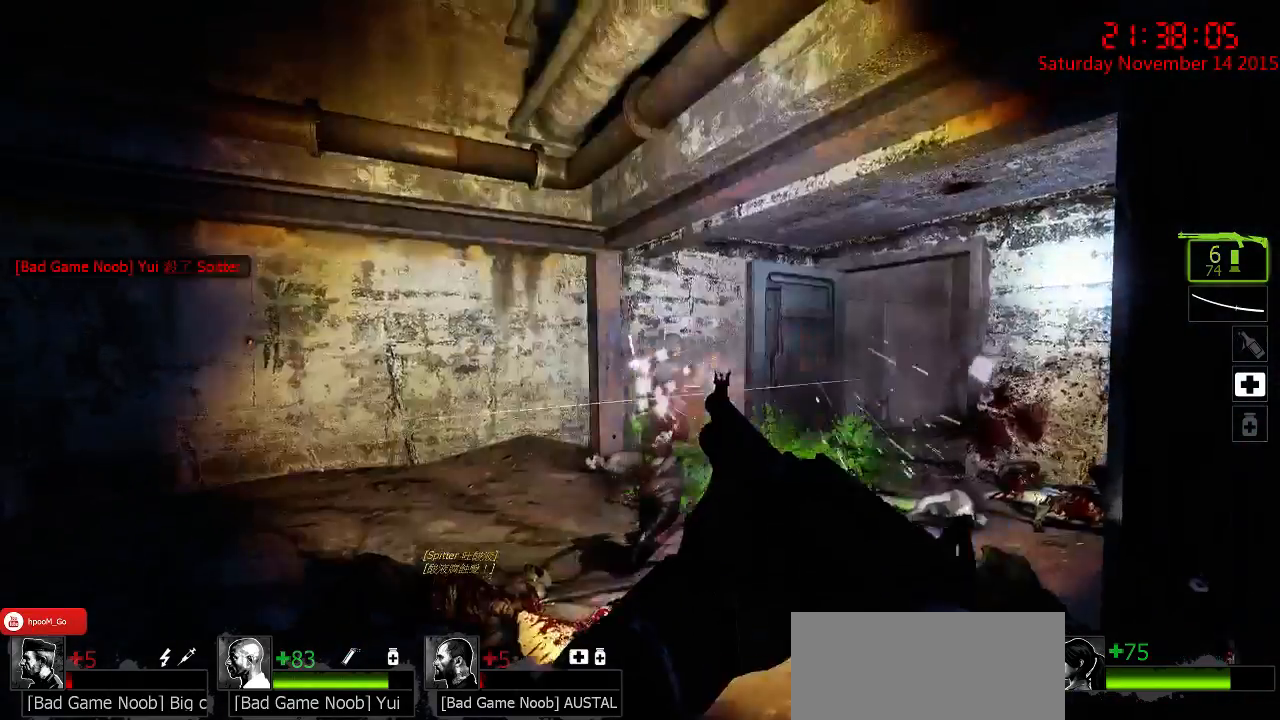
{"keys": ["a"], "mouse": [], "events": [[17, "a", "down"], [17, "mouse_left", "up"], [17, "s", "up"], [50, "mouse_left", "down"], [117, "mouse_left", "up"], [117, "w", "down"], [217, "r", "down"], [450, "r", "up"], [450, "w", "up"]]}
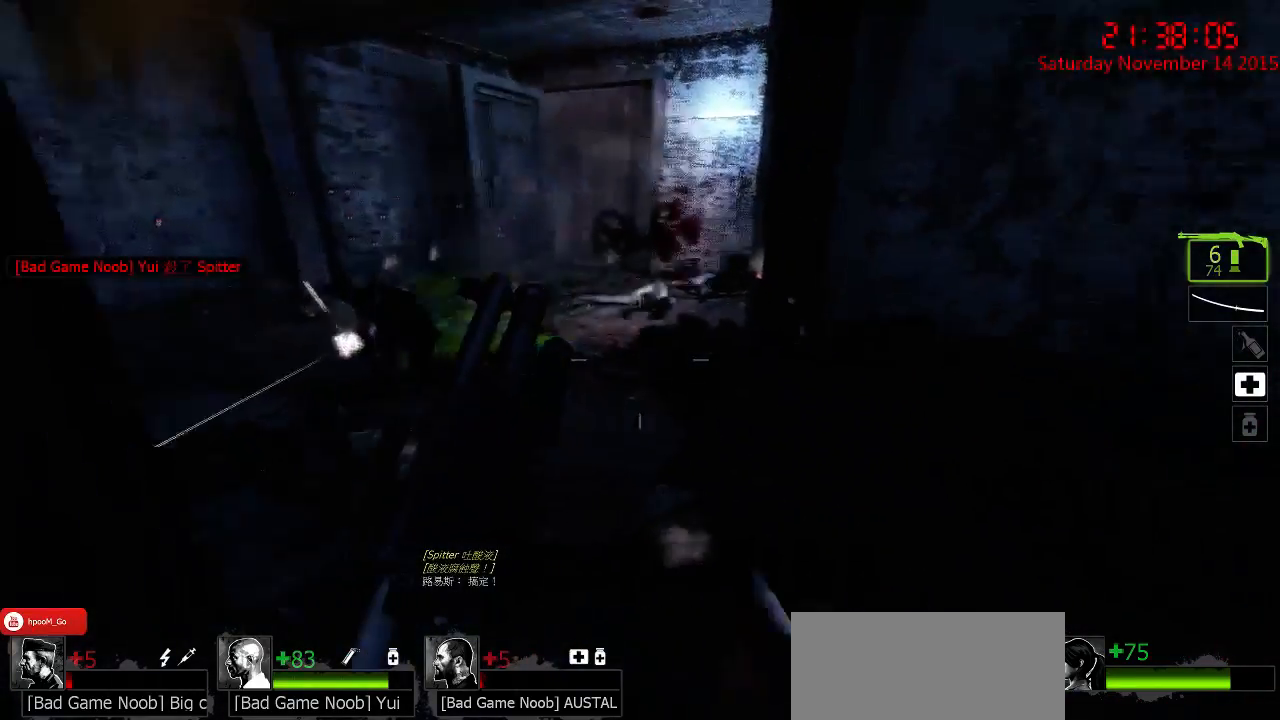
{"keys": ["a", "s"], "mouse": [], "events": [[334, "s", "down"]]}
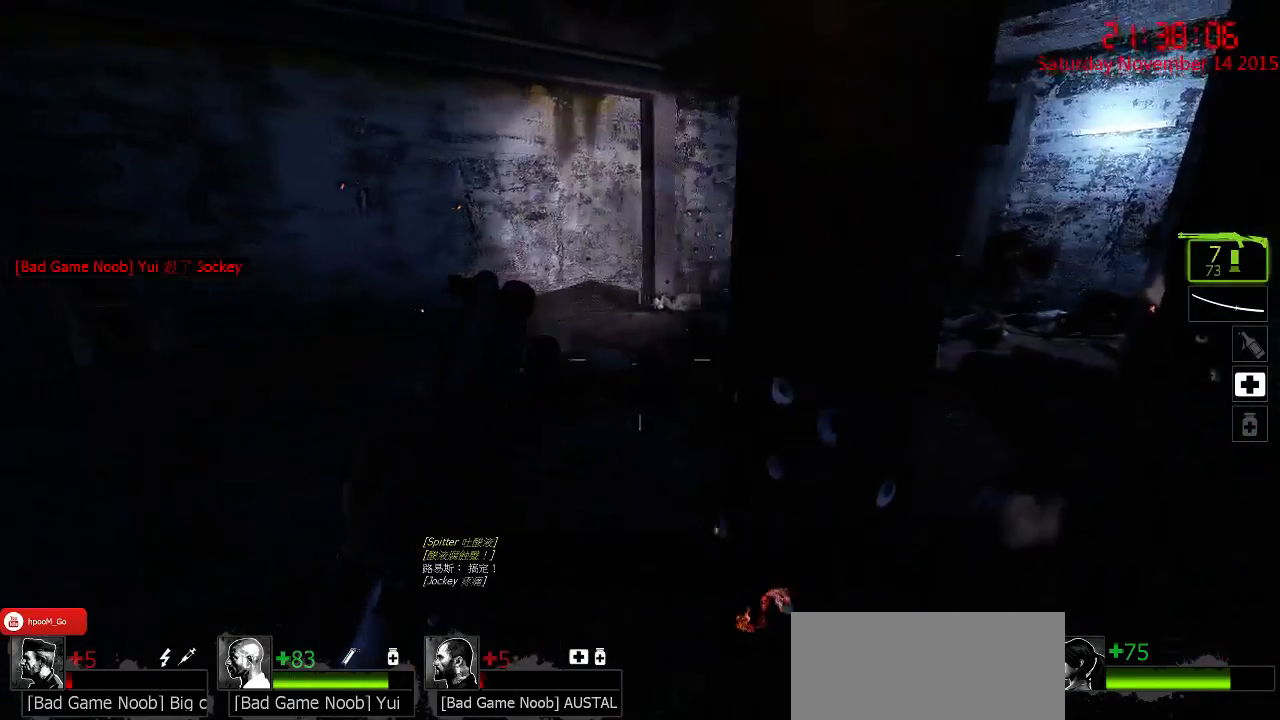
{"keys": [], "mouse": [], "events": [[34, "s", "up"], [167, "w", "down"], [267, "w", "up"], [350, "a", "up"]]}
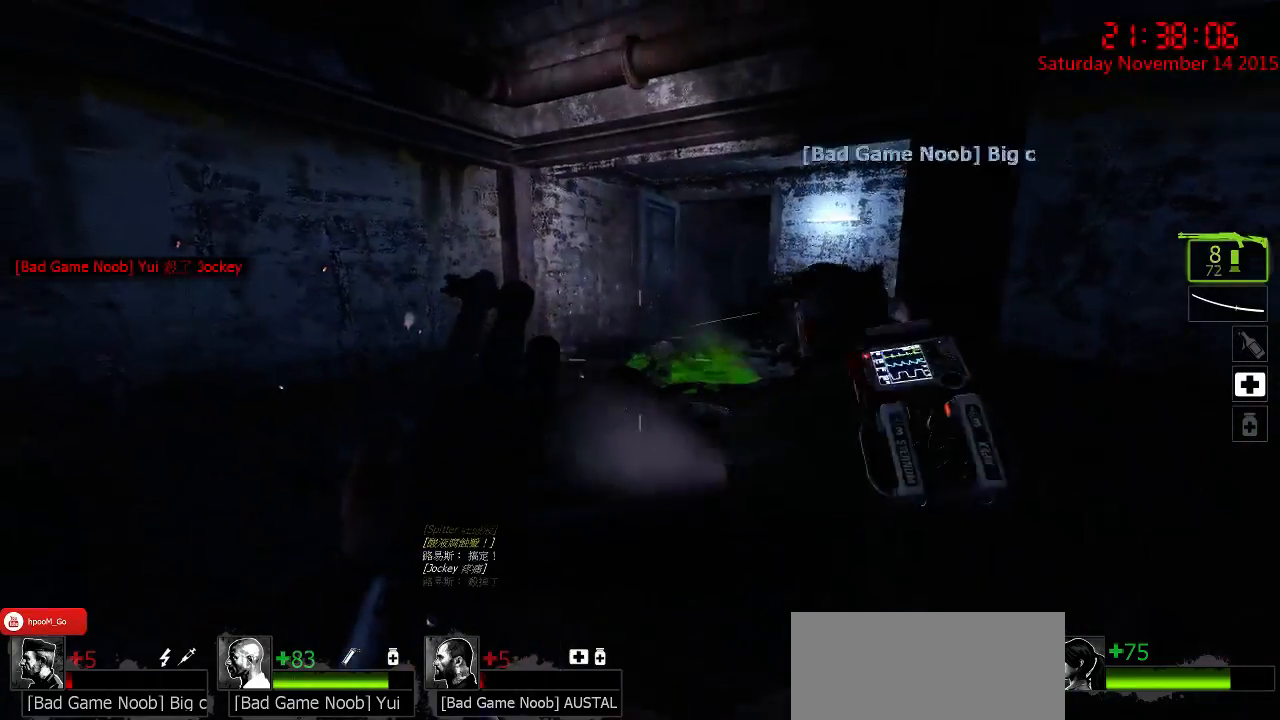
{"keys": ["r", "w"], "mouse": [], "events": [[50, "w", "down"], [84, "mouse_left", "down"], [117, "w", "up"], [184, "mouse_left", "up"], [217, "mouse_left", "down"], [300, "mouse_left", "up"], [400, "w", "down"], [500, "r", "down"]]}
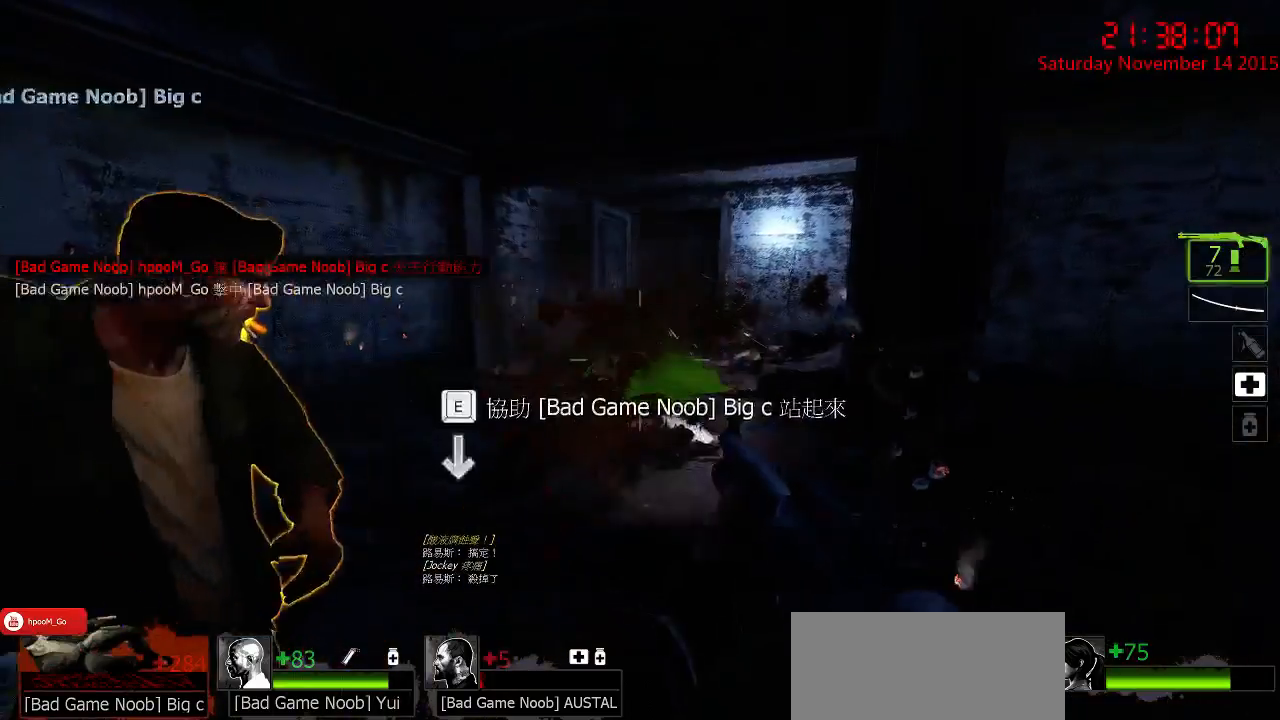
{"keys": ["e"], "mouse": [], "events": [[200, "a", "down"], [200, "r", "up"], [234, "w", "up"], [334, "a", "up"], [450, "e", "down"]]}
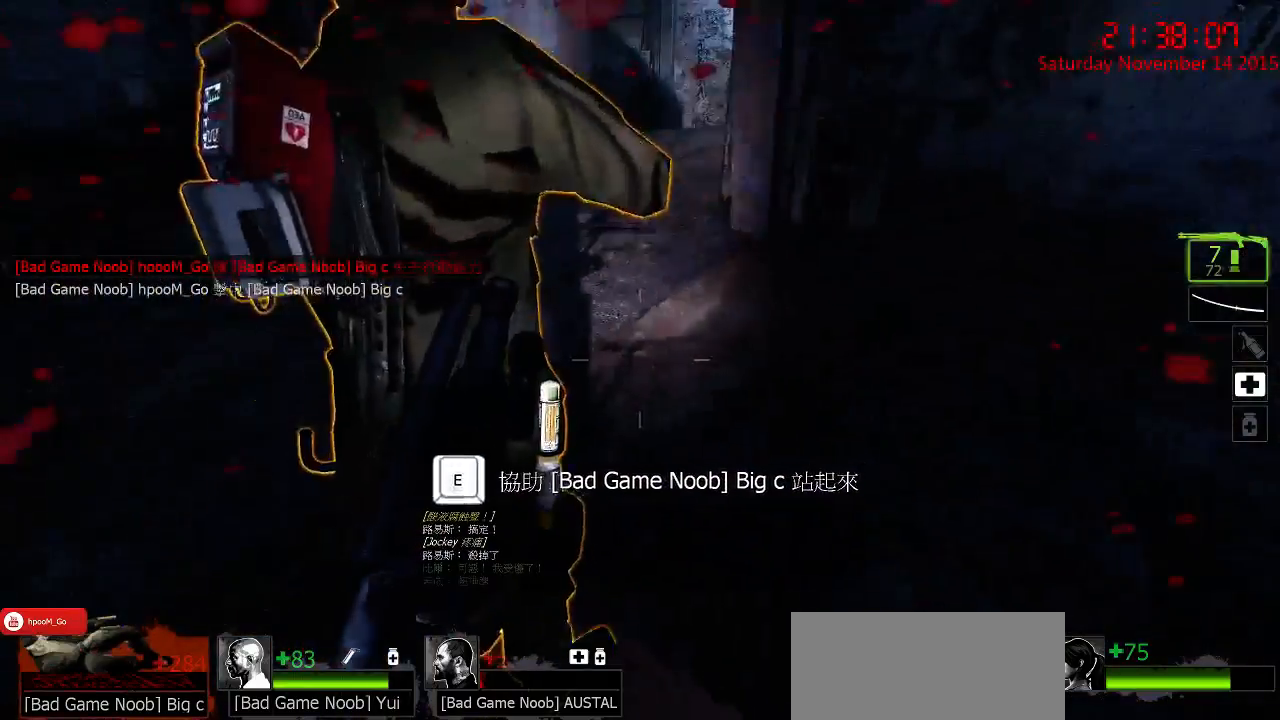
{"keys": ["e"], "mouse": [], "events": []}
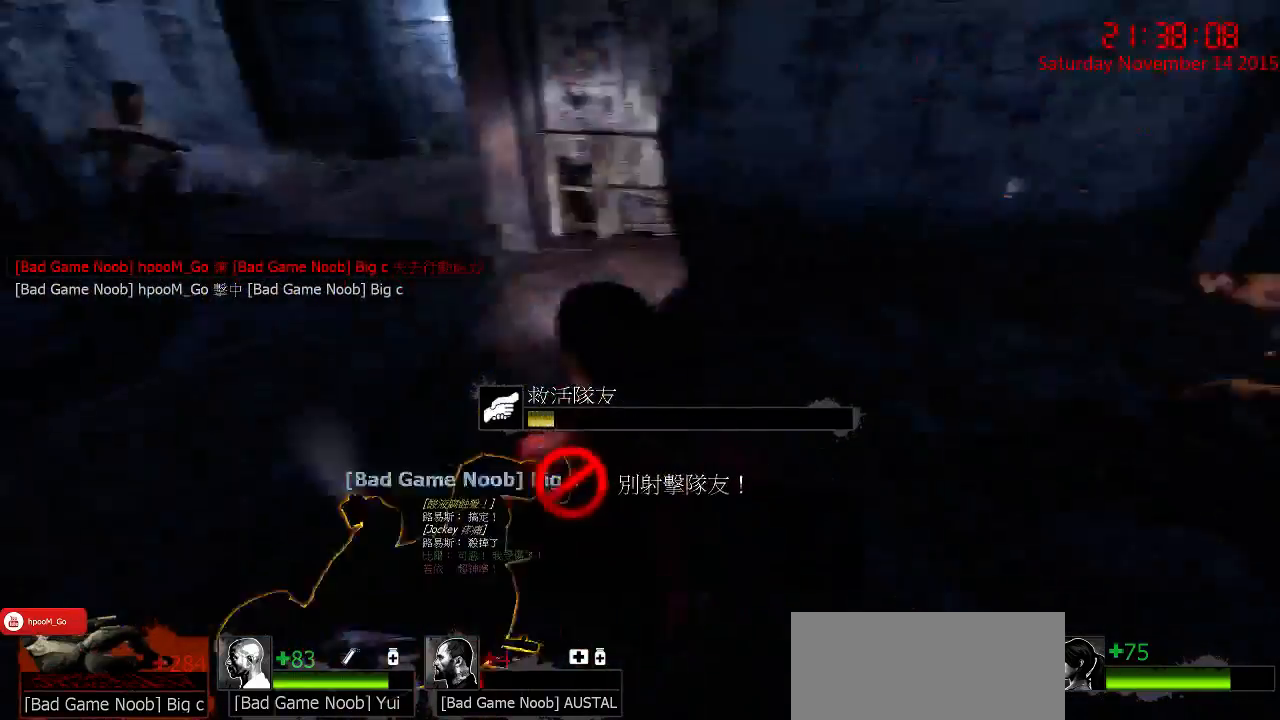
{"keys": ["e"], "mouse": [], "events": []}
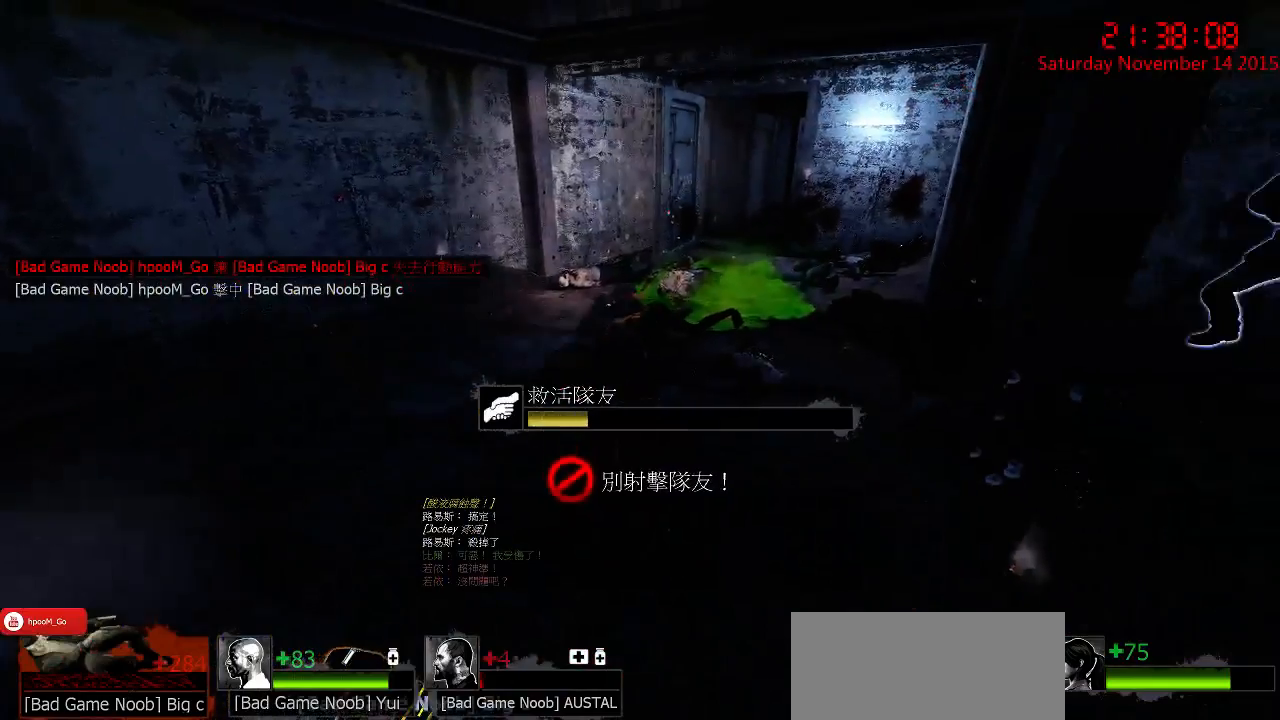
{"keys": ["e"], "mouse": [], "events": []}
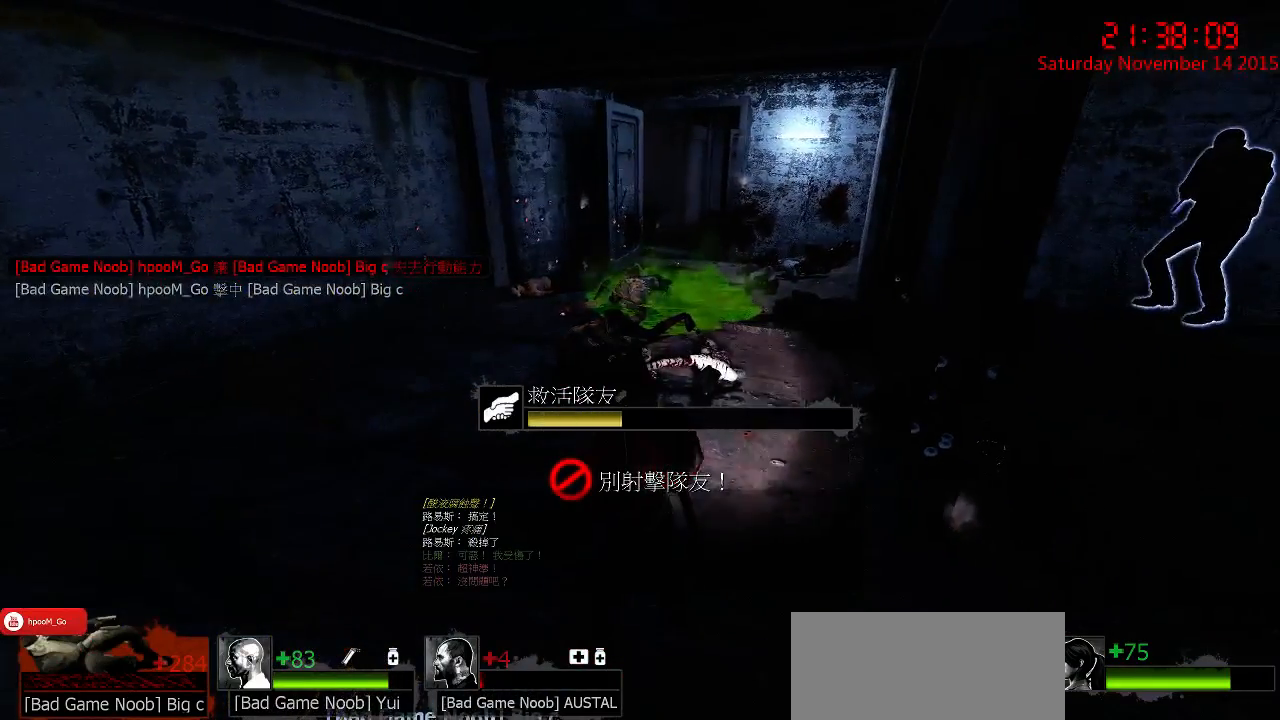
{"keys": ["e"], "mouse": [], "events": []}
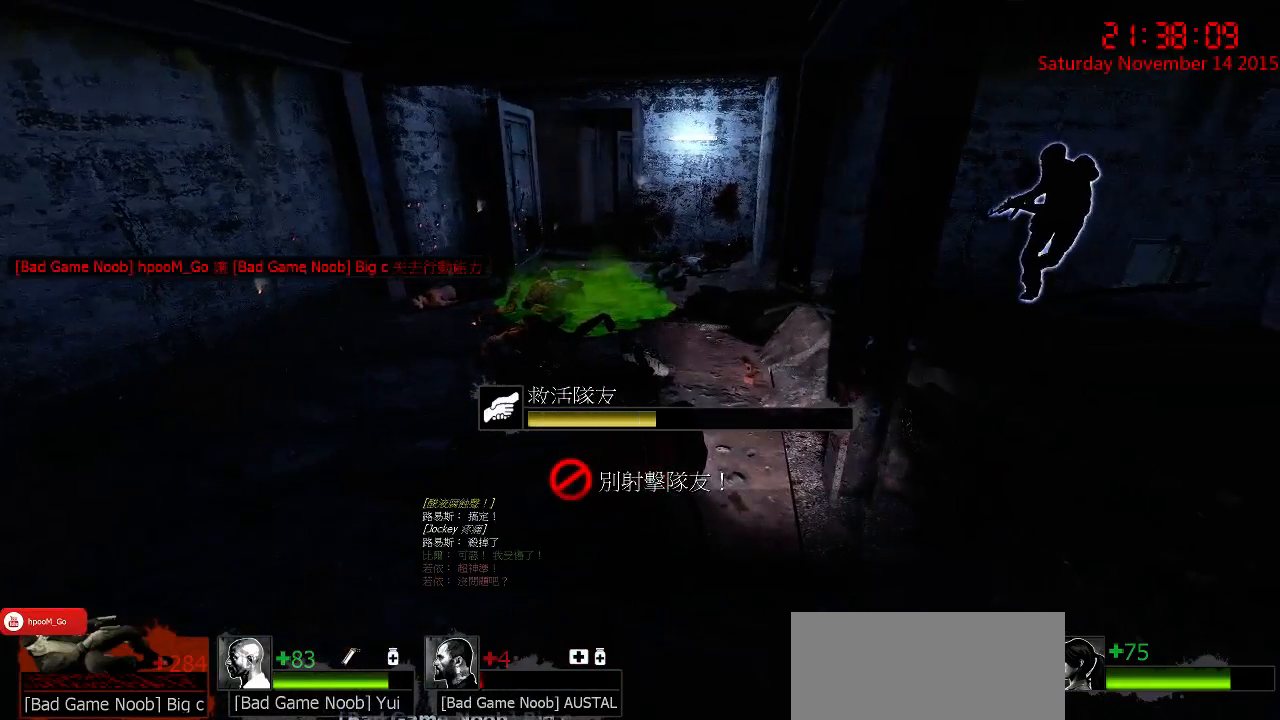
{"keys": ["e"], "mouse": [], "events": []}
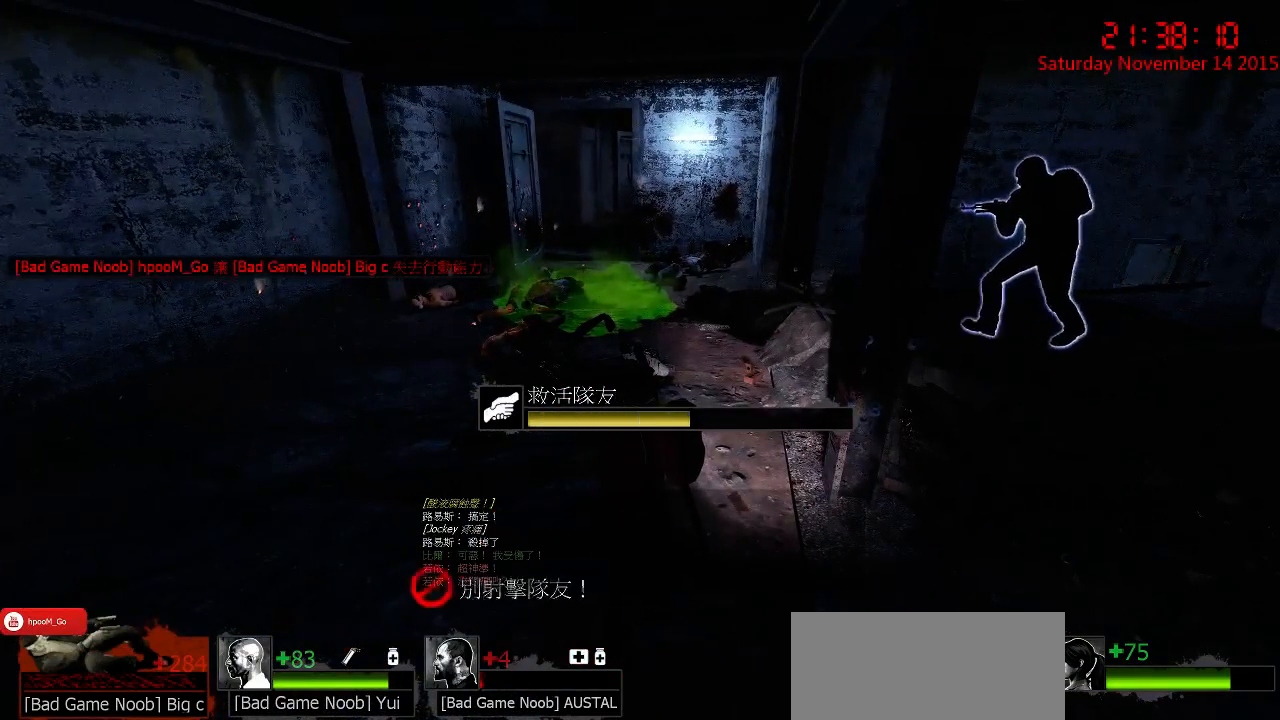
{"keys": ["e"], "mouse": [], "events": []}
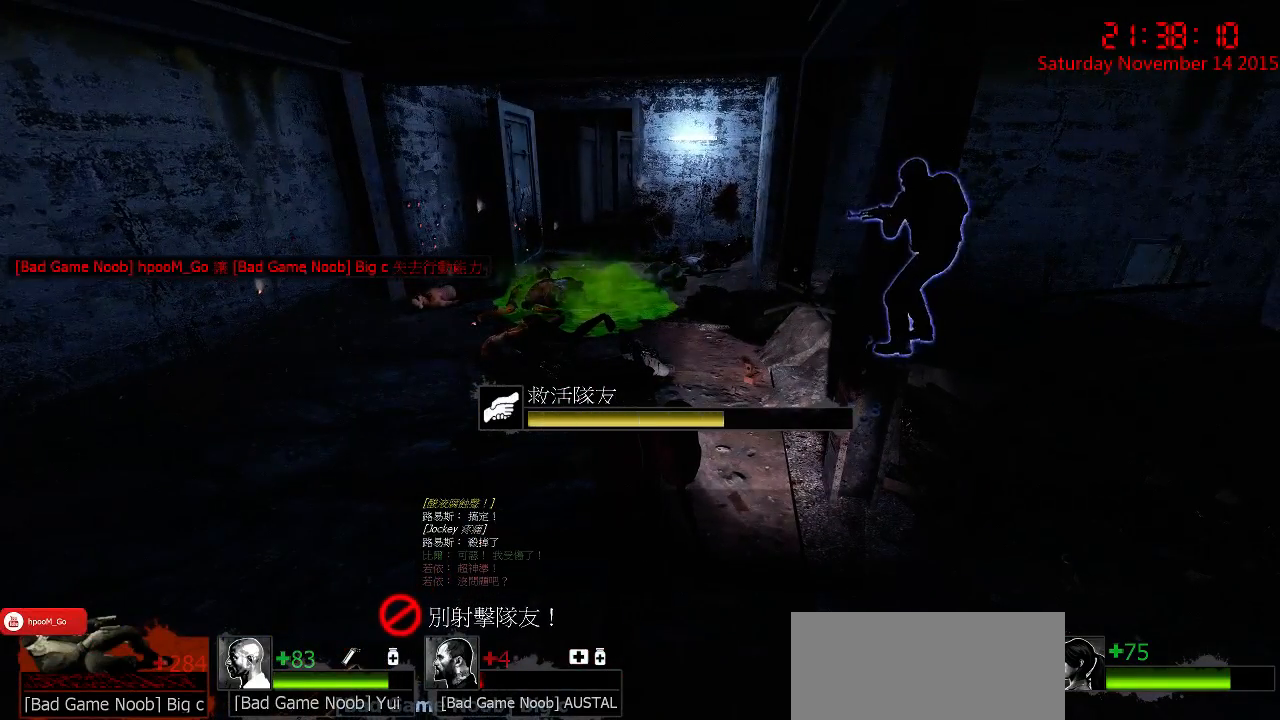
{"keys": ["e"], "mouse": [], "events": []}
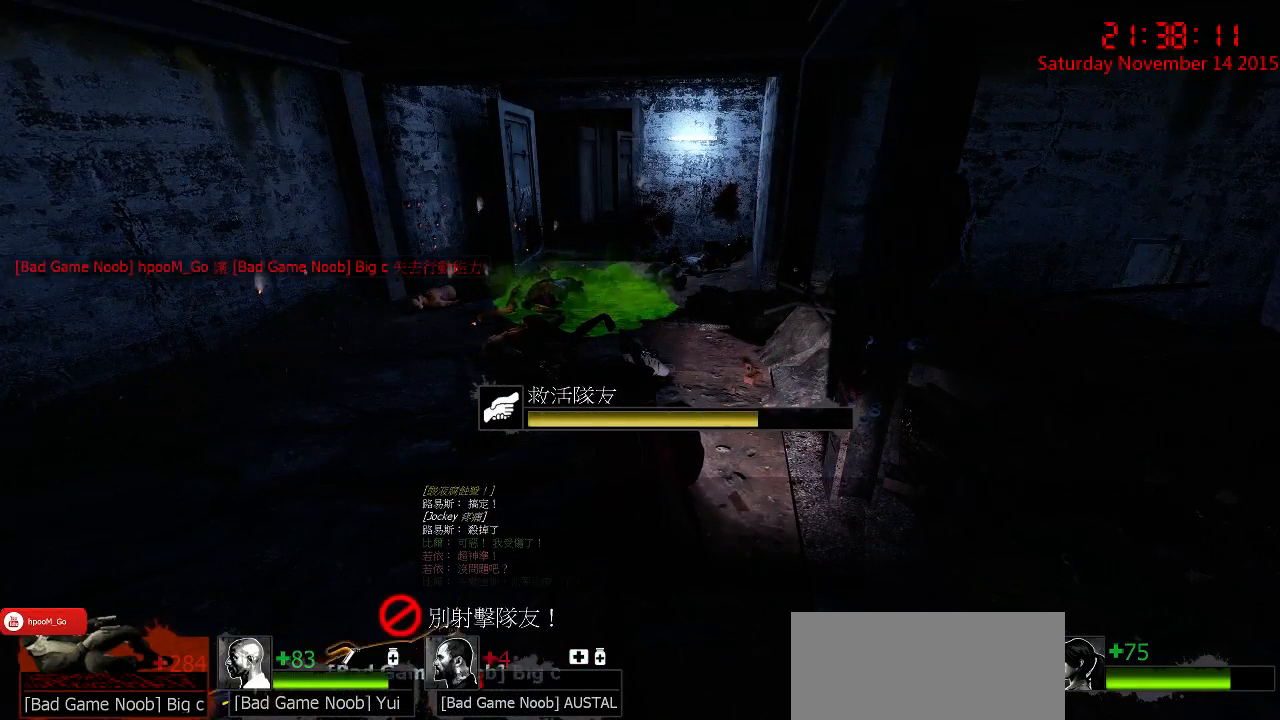
{"keys": ["e"], "mouse": [], "events": []}
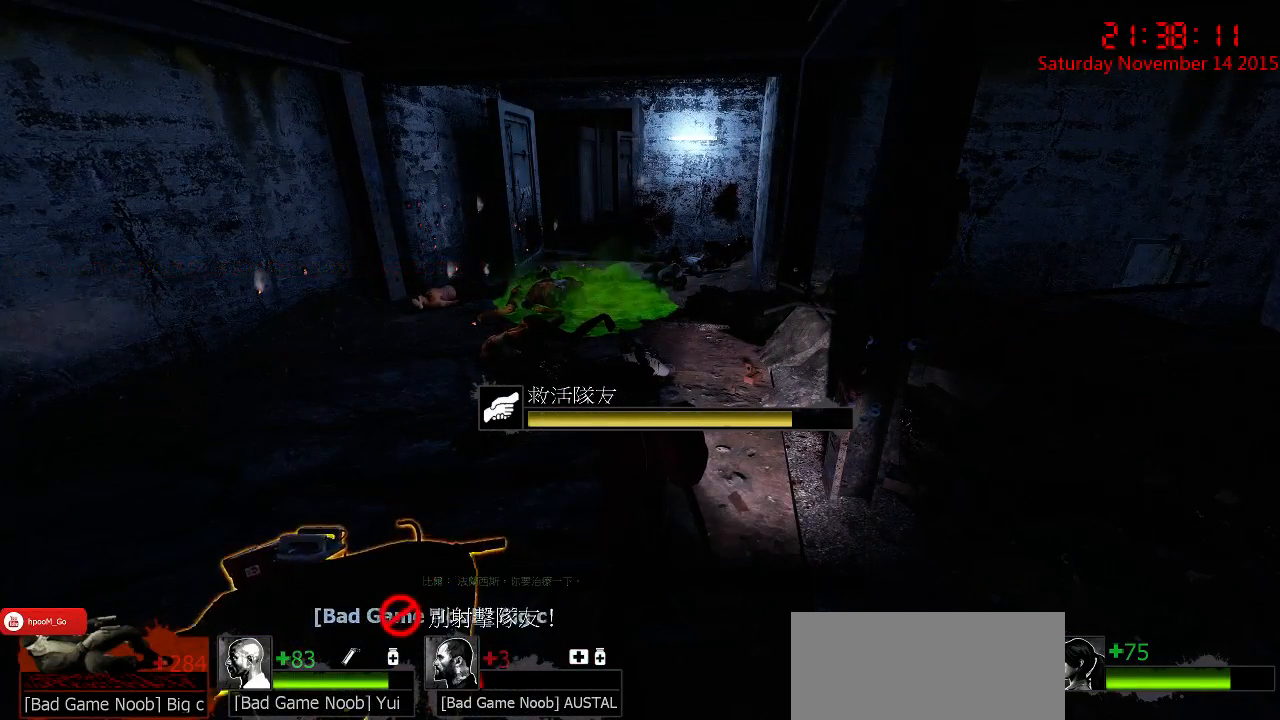
{"keys": ["e"], "mouse": [], "events": []}
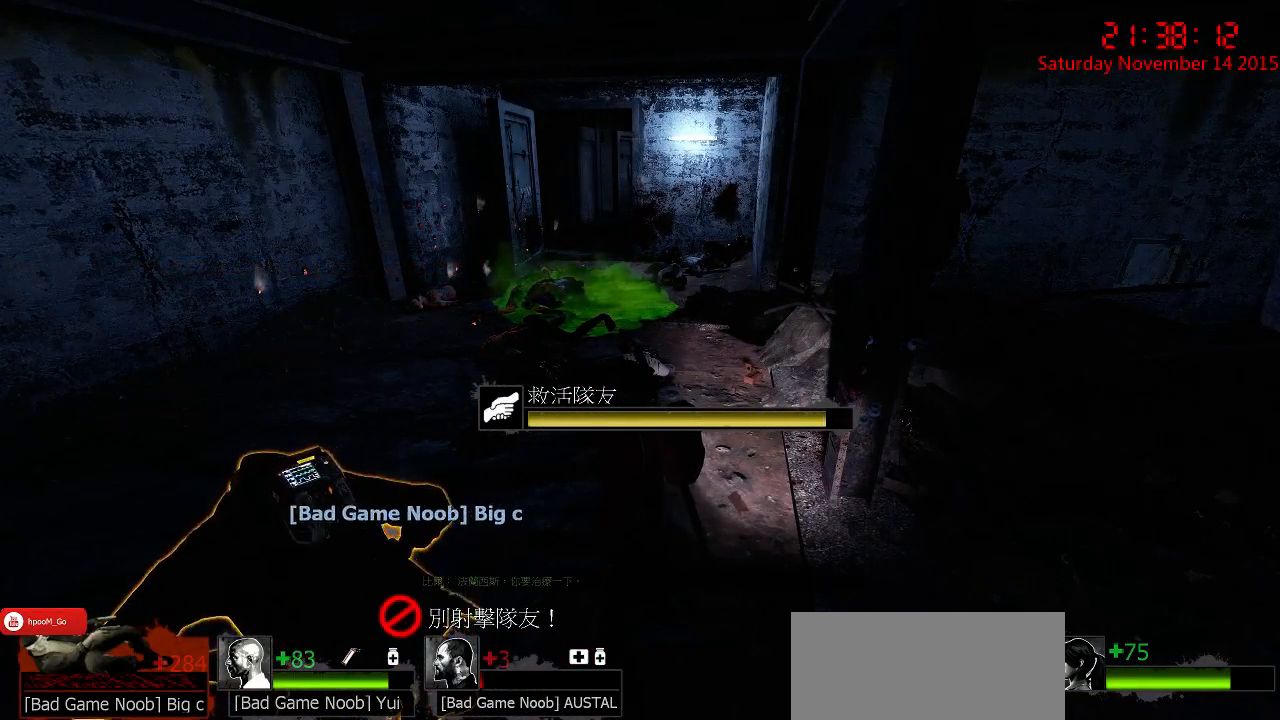
{"keys": ["e"], "mouse": [], "events": []}
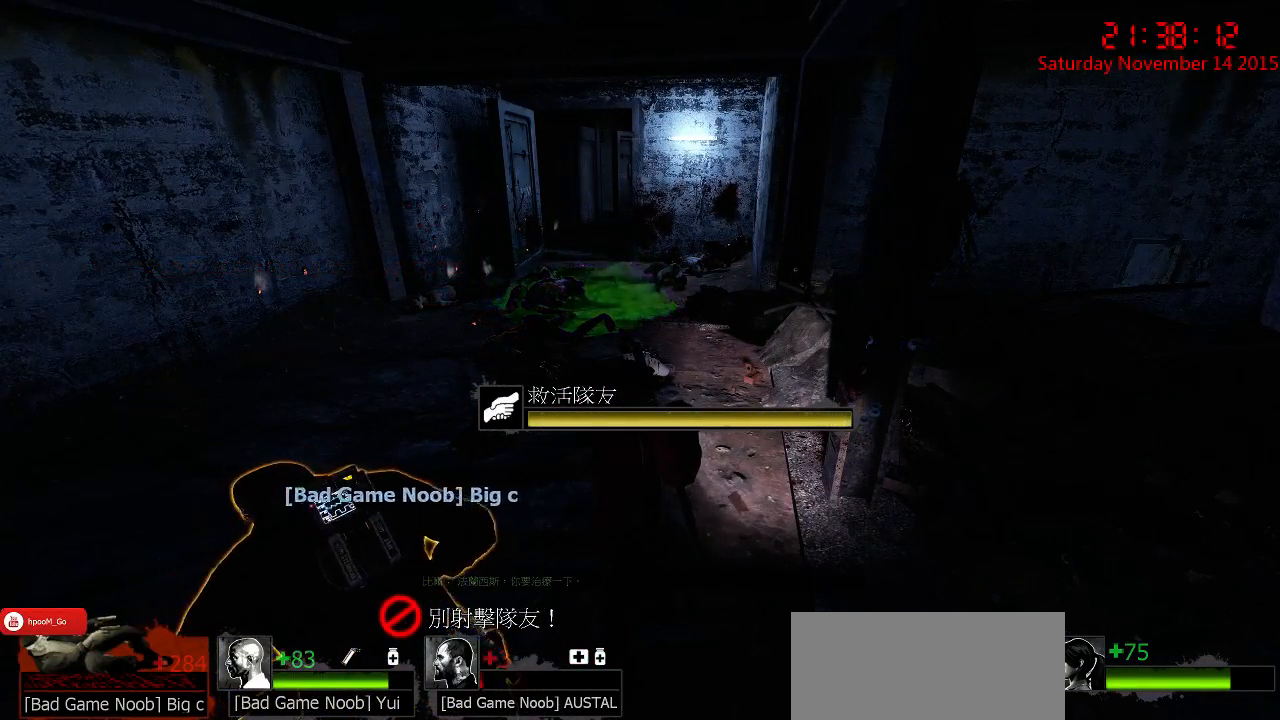
{"keys": ["w"], "mouse": [], "events": [[484, "e", "up"], [484, "w", "down"]]}
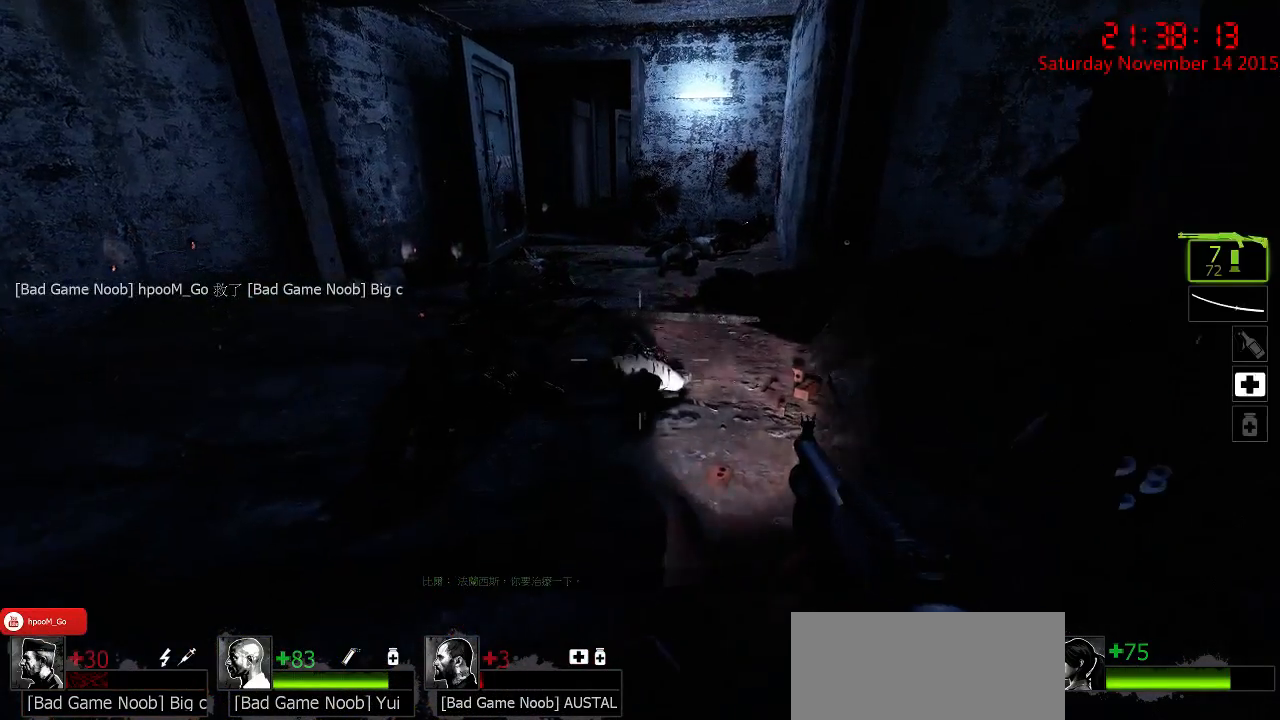
{"keys": ["r", "w"], "mouse": [], "events": [[84, "a", "down"], [184, "r", "down"], [250, "r", "up"], [250, "w", "up"], [317, "a", "up"], [317, "r", "down"], [467, "w", "down"]]}